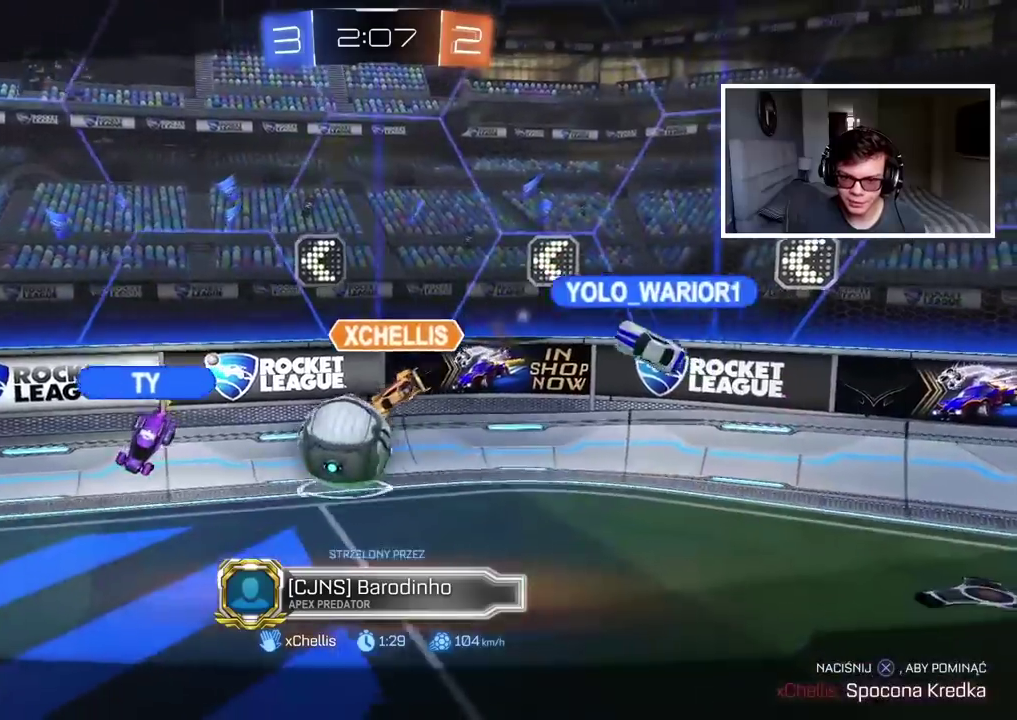
Gameplay with a controller (PlayStation layout); each line is a JSON object with the inputs held at the frame after it. "events" lists button and stick changes between this image and that frame as [ms after this image, input, new state], when the widget could be followed in between.
{"buttons": [], "left_stick": "center", "right_stick": "center", "events": [[117, "CROSS", "up"]]}
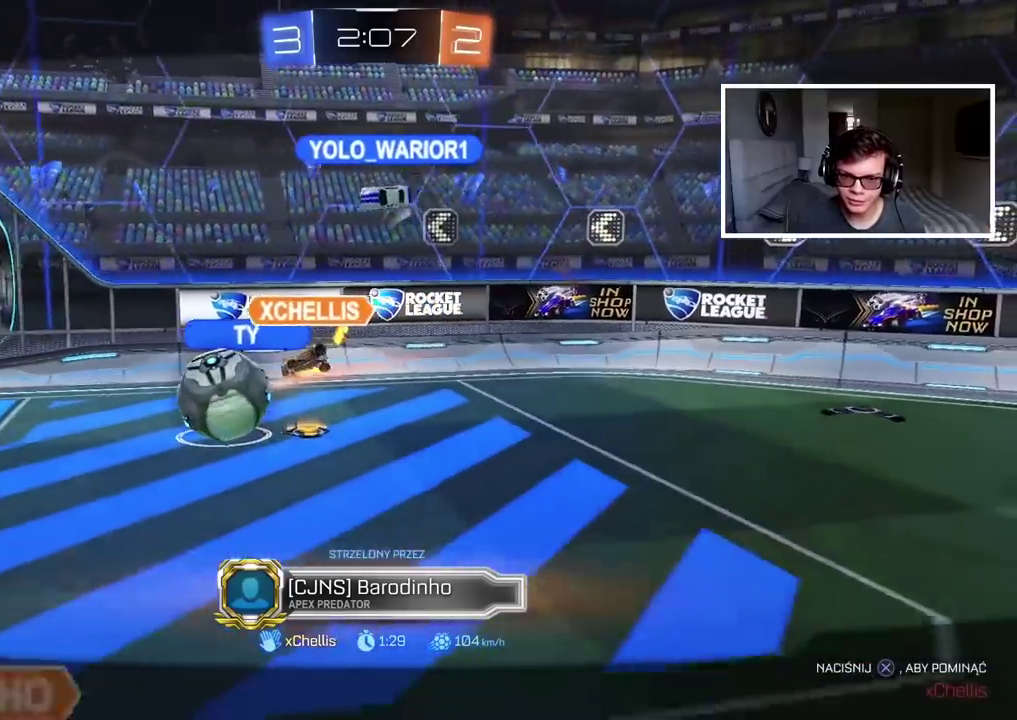
{"buttons": [], "left_stick": "center", "right_stick": "center", "events": []}
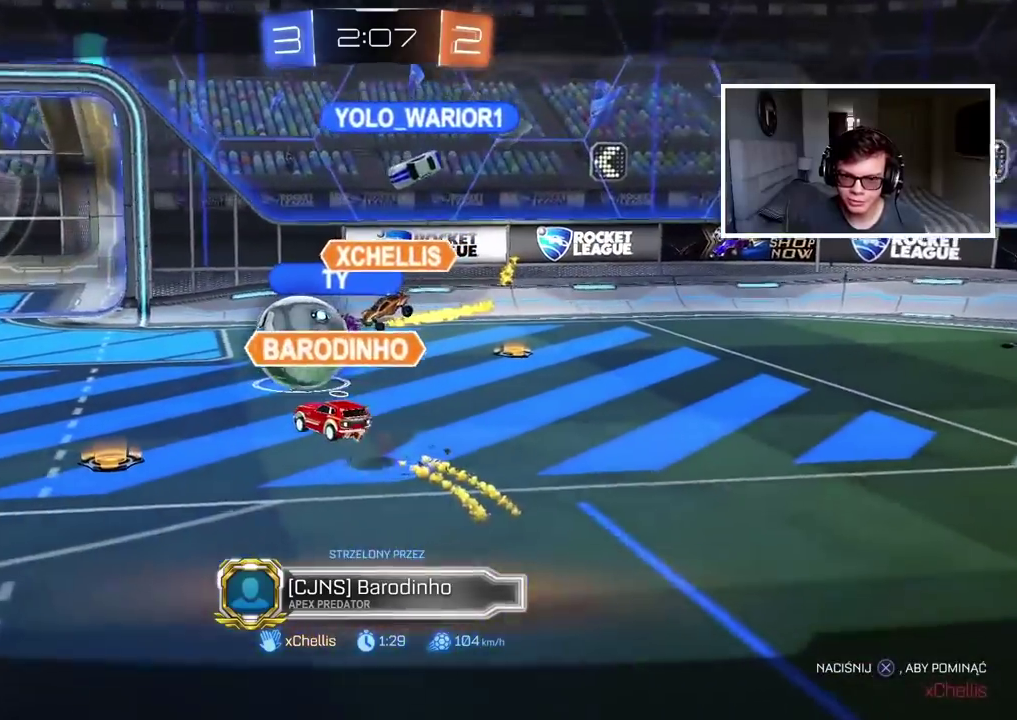
{"buttons": [], "left_stick": "center", "right_stick": "center", "events": []}
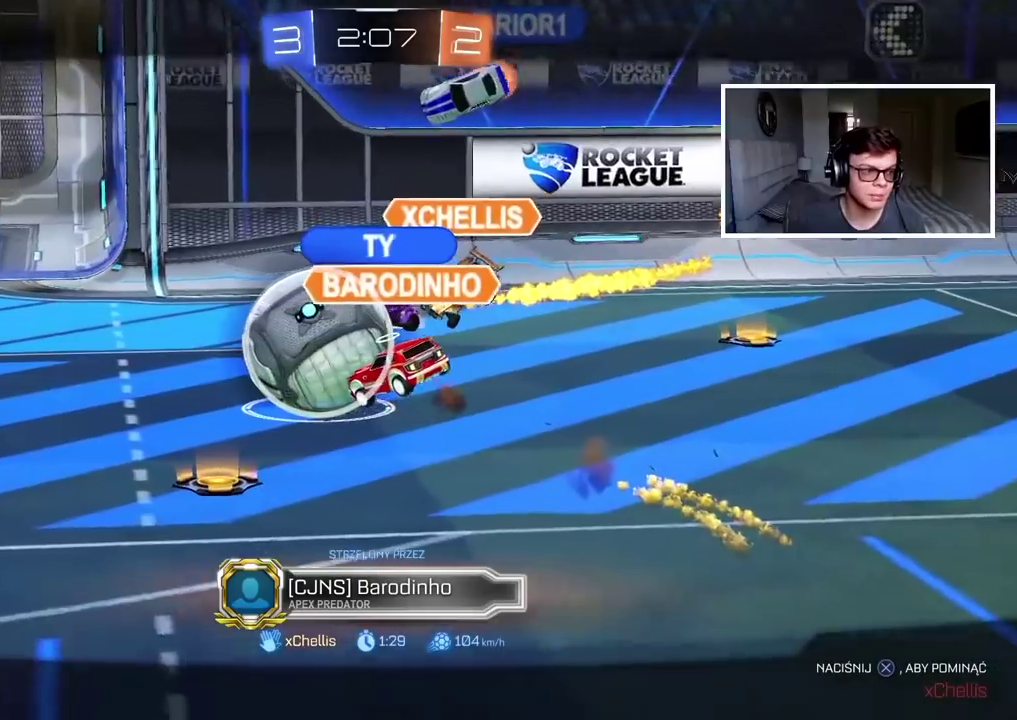
{"buttons": [], "left_stick": "center", "right_stick": "center", "events": []}
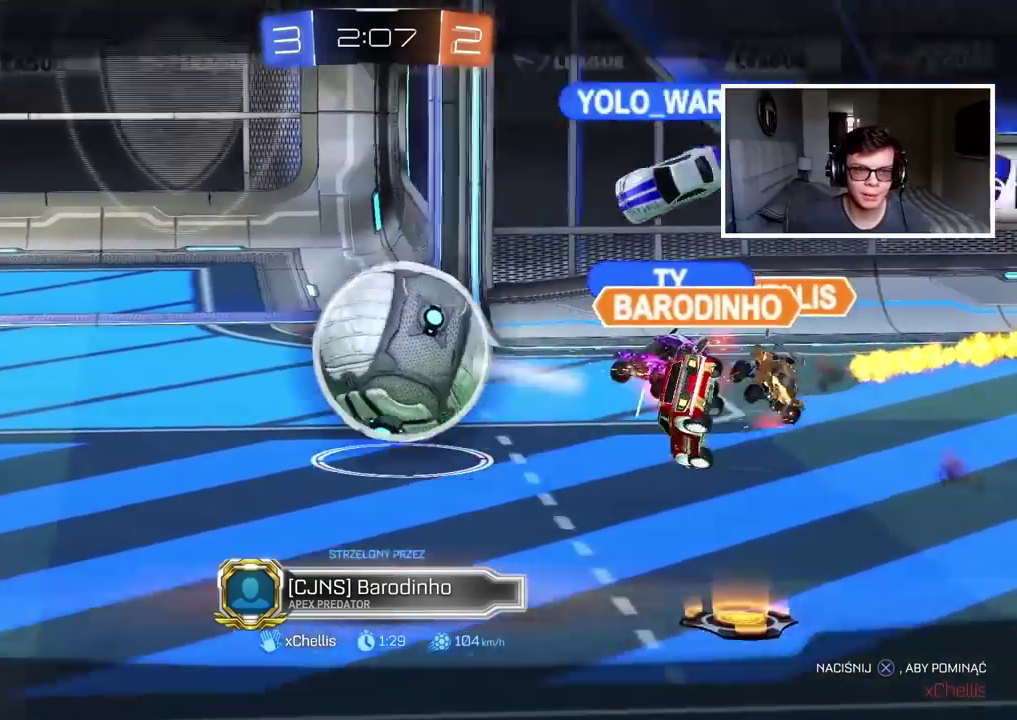
{"buttons": [], "left_stick": "center", "right_stick": "center", "events": []}
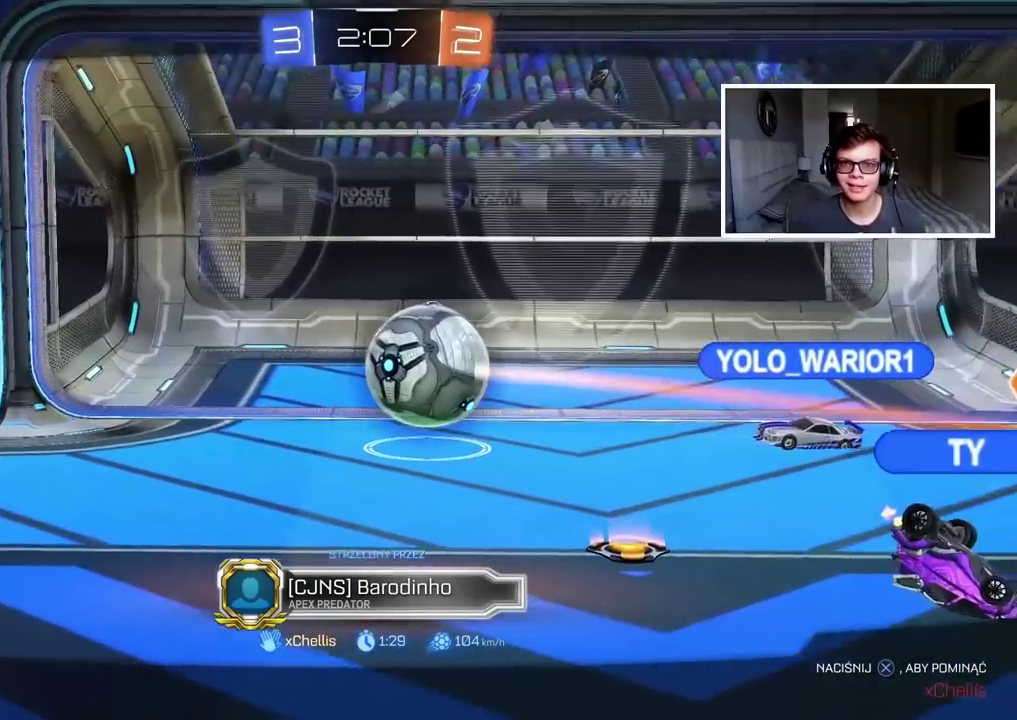
{"buttons": [], "left_stick": "center", "right_stick": "center", "events": []}
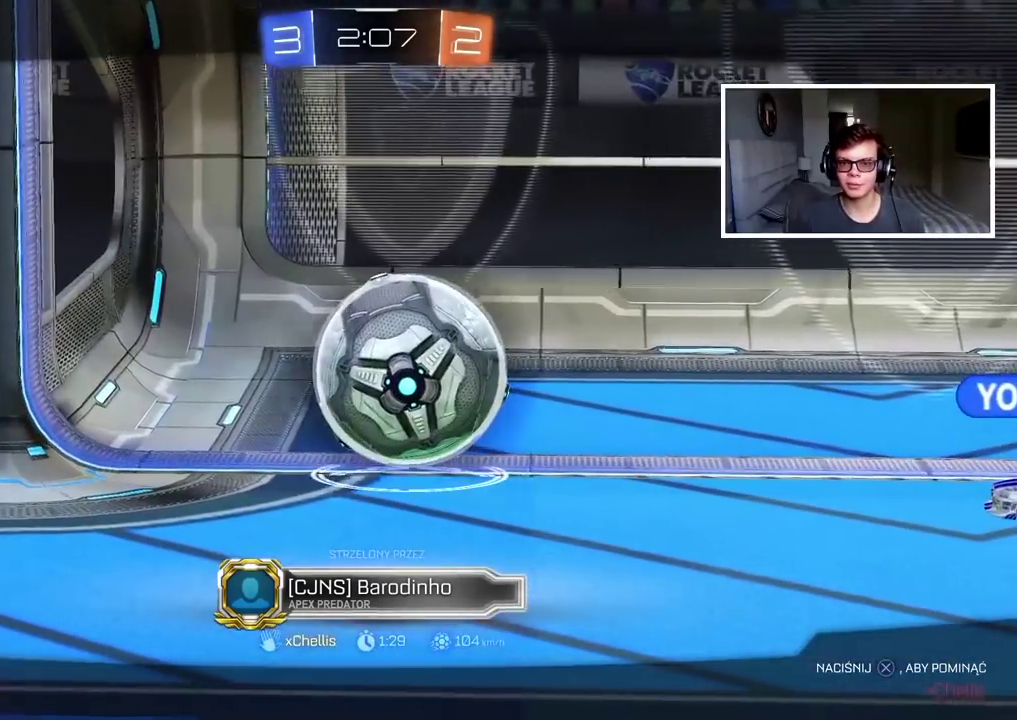
{"buttons": [], "left_stick": "center", "right_stick": "center", "events": []}
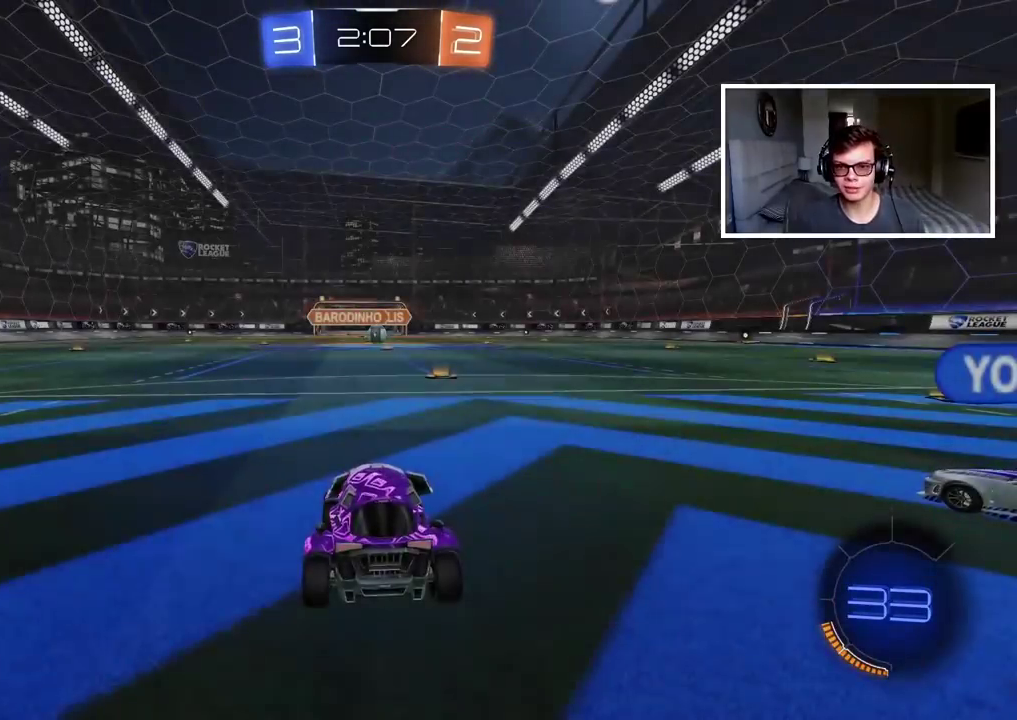
{"buttons": [], "left_stick": "center", "right_stick": "center", "events": []}
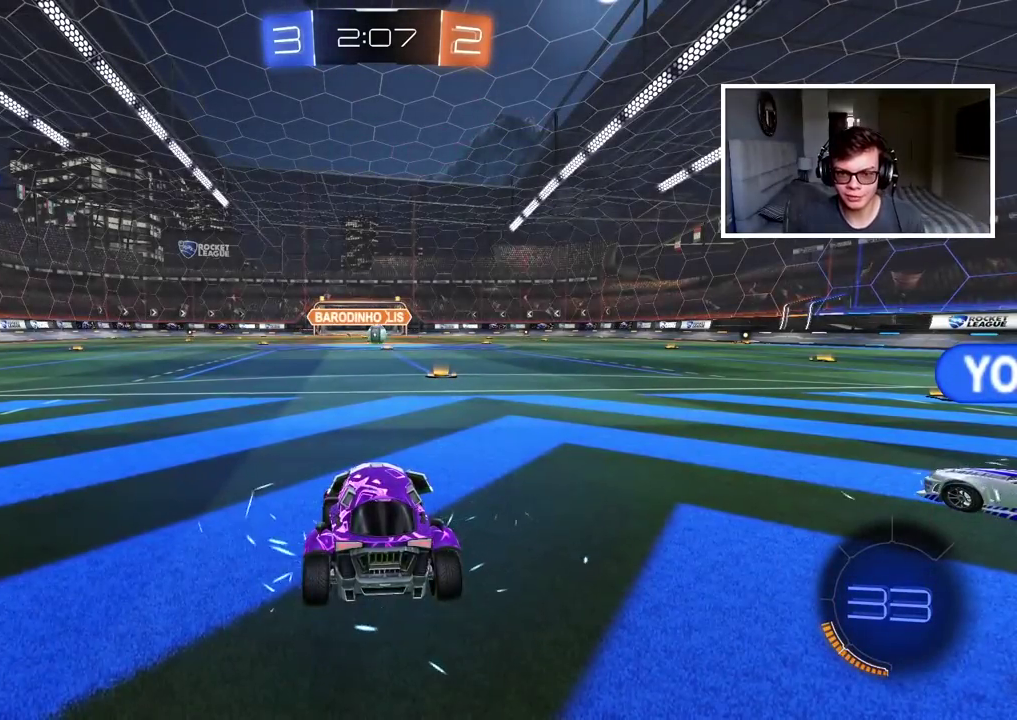
{"buttons": [], "left_stick": "center", "right_stick": "center", "events": []}
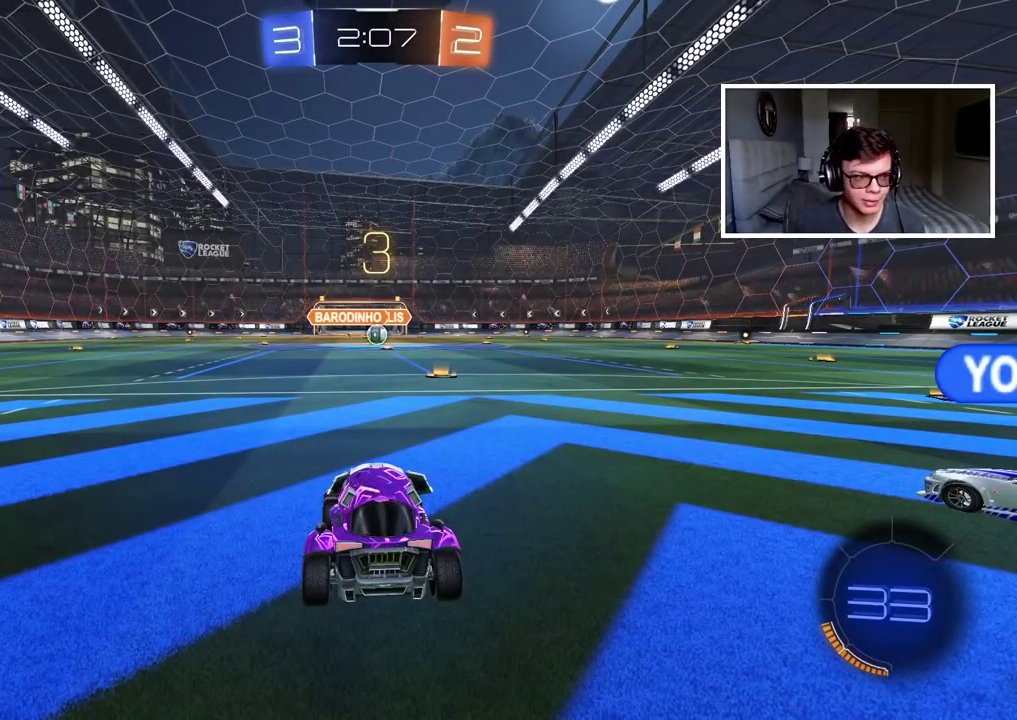
{"buttons": ["TRIANGLE", "R2"], "left_stick": "center", "right_stick": "center", "events": [[300, "R2", "down"], [433, "TRIANGLE", "down"]]}
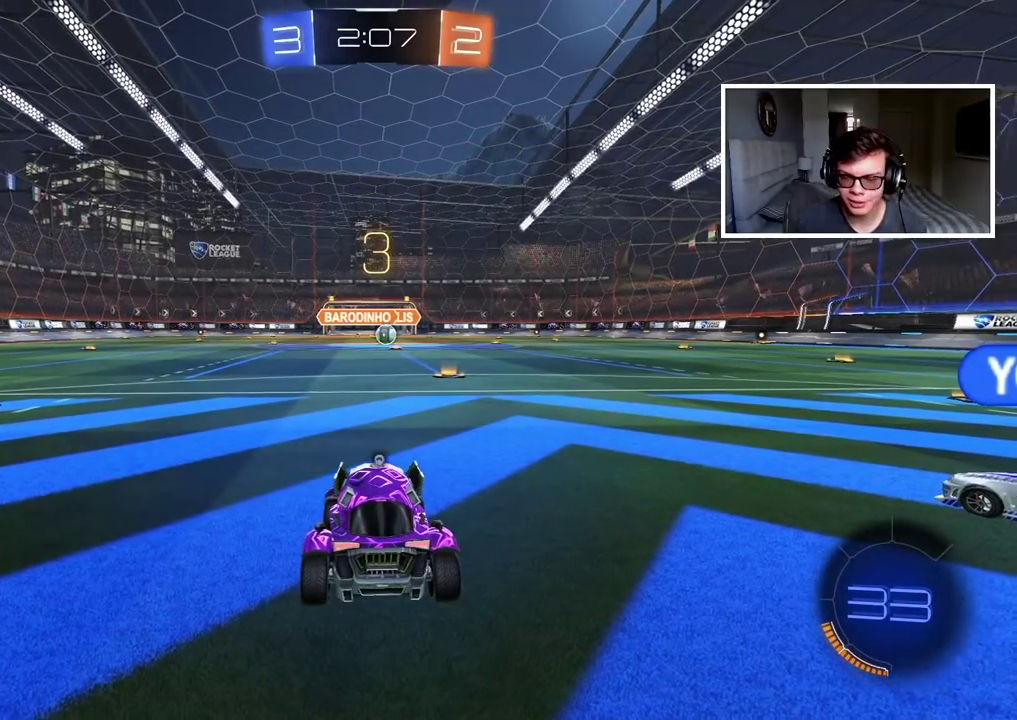
{"buttons": ["R2"], "left_stick": "center", "right_stick": "center", "events": [[17, "TRIANGLE", "up"], [83, "TRIANGLE", "down"], [150, "TRIANGLE", "up"], [250, "DPAD_UP", "down"], [333, "DPAD_UP", "up"], [400, "DPAD_UP", "down"], [500, "DPAD_UP", "up"]]}
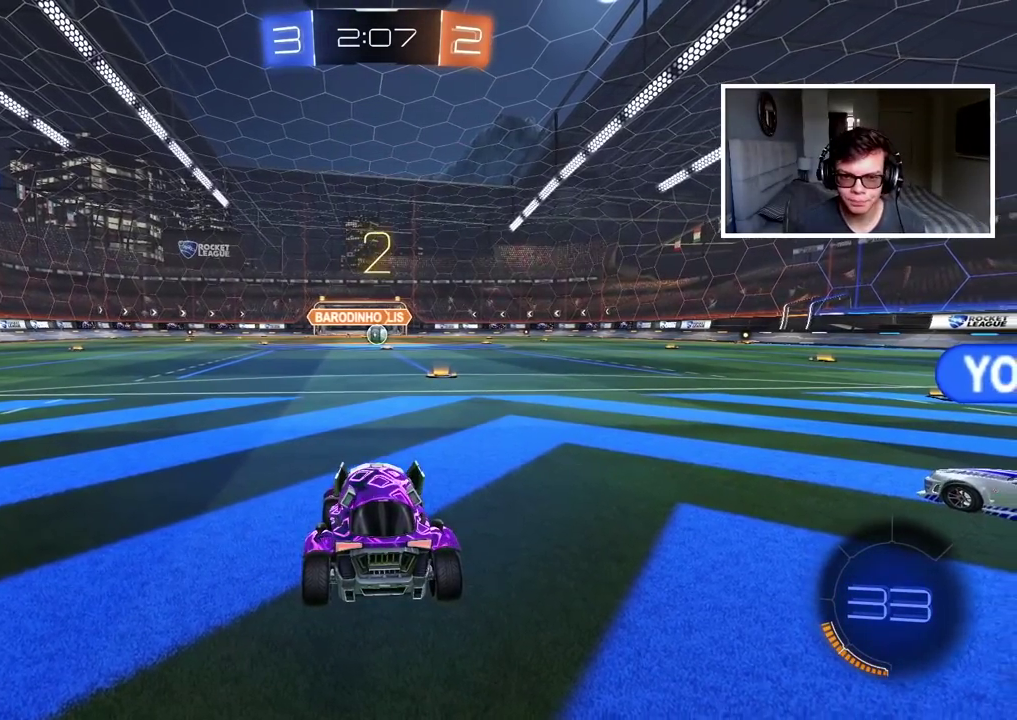
{"buttons": [], "left_stick": "center", "right_stick": "center", "events": [[100, "TRIANGLE", "down"], [183, "TRIANGLE", "up"], [250, "TRIANGLE", "down"], [350, "TRIANGLE", "up"], [433, "R2", "up"], [433, "TRIANGLE", "down"], [500, "TRIANGLE", "up"]]}
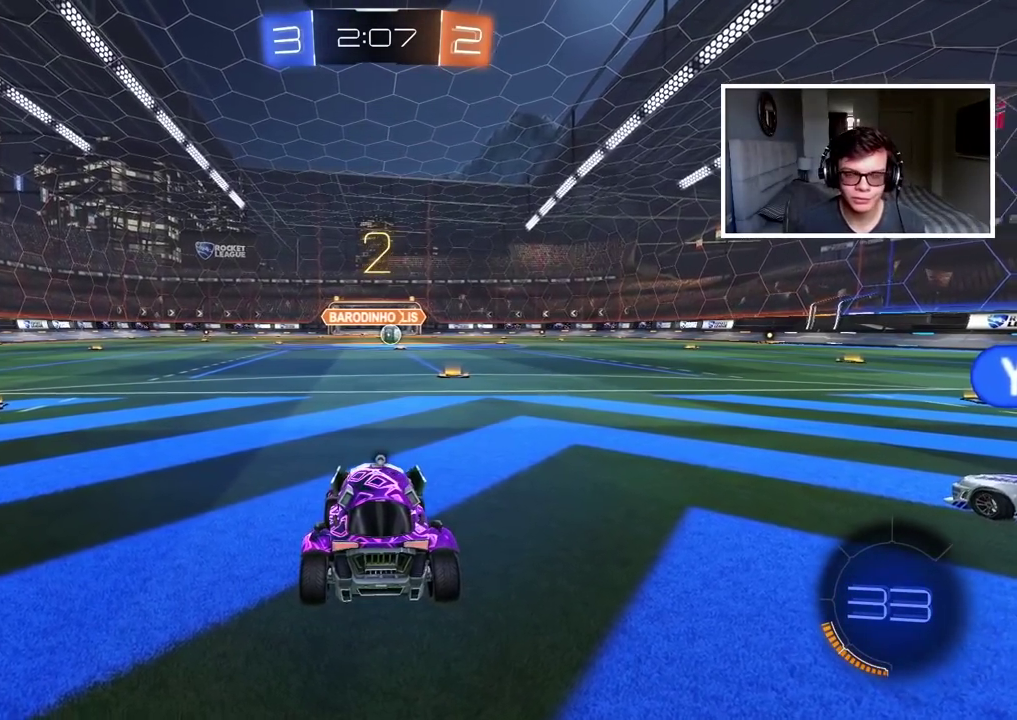
{"buttons": ["R2"], "left_stick": "center", "right_stick": "center", "events": [[117, "TRIANGLE", "down"], [217, "TRIANGLE", "up"], [350, "R2", "down"]]}
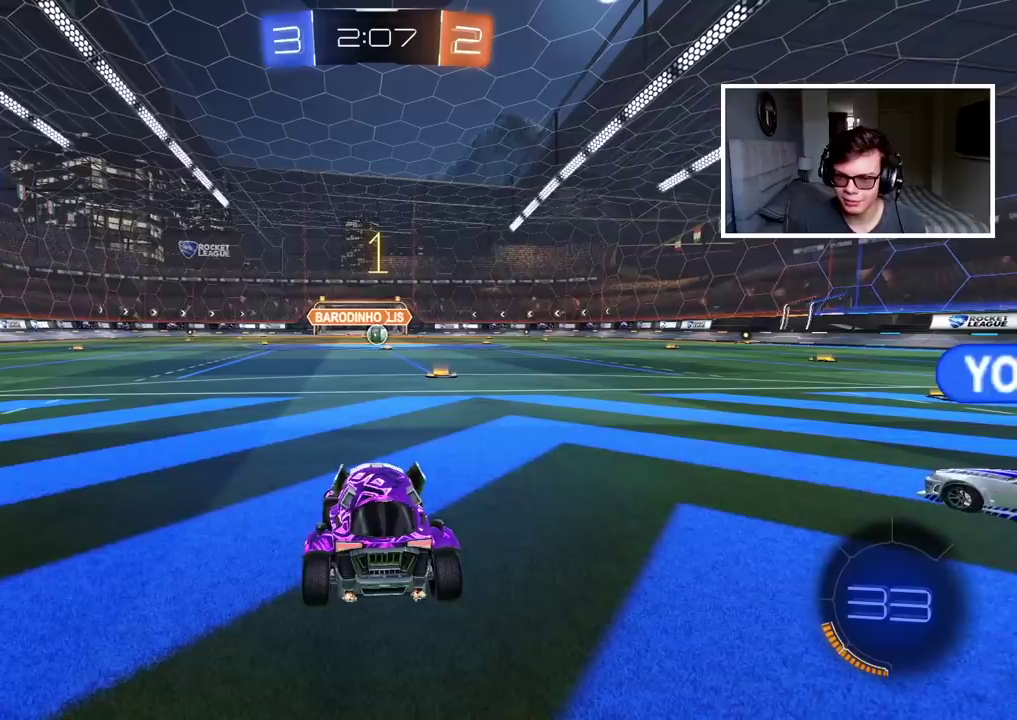
{"buttons": ["CIRCLE", "R2"], "left_stick": "right", "right_stick": "center", "events": [[67, "left_stick", "right"], [217, "CIRCLE", "down"]]}
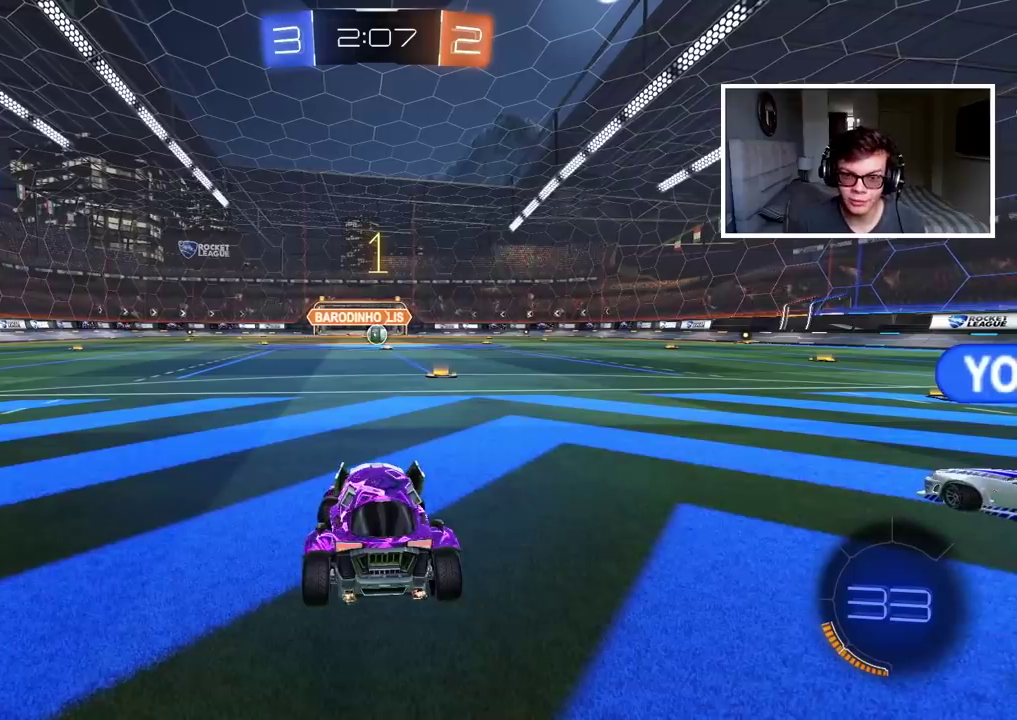
{"buttons": ["CIRCLE", "R2"], "left_stick": "up-left", "right_stick": "center", "events": [[300, "left_stick", "center"], [500, "left_stick", "up-left"]]}
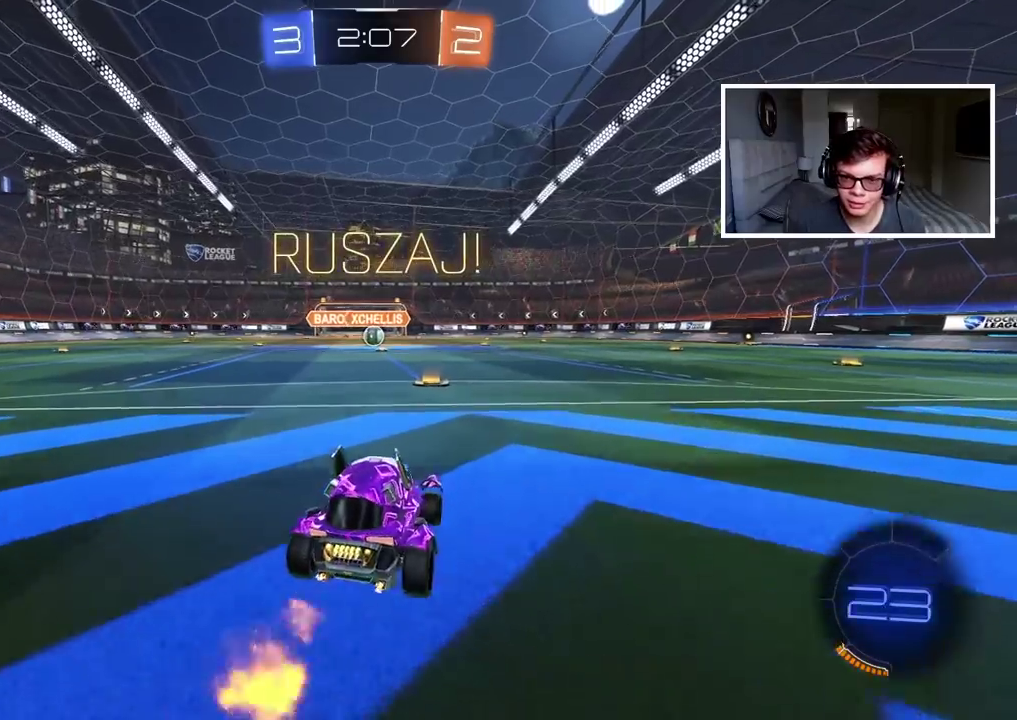
{"buttons": [], "left_stick": "center", "right_stick": "center", "events": [[100, "left_stick", "up"], [150, "CROSS", "down"], [217, "CROSS", "up"], [333, "CROSS", "down"], [400, "CROSS", "up"], [417, "CIRCLE", "up"], [483, "R2", "up"], [483, "left_stick", "center"]]}
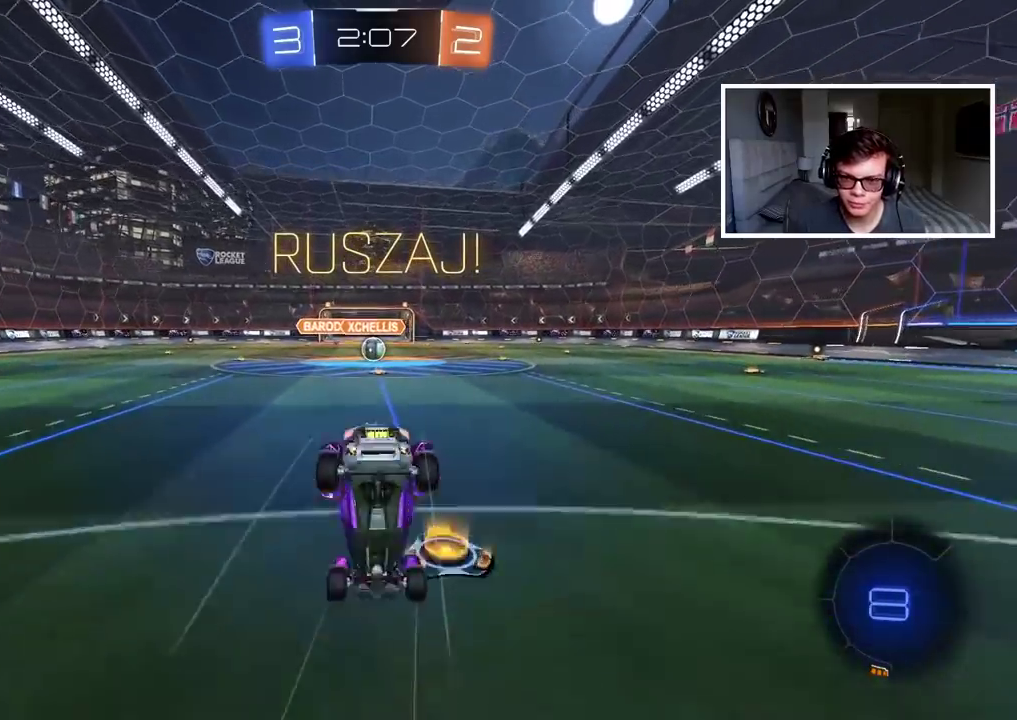
{"buttons": [], "left_stick": "center", "right_stick": "center", "events": []}
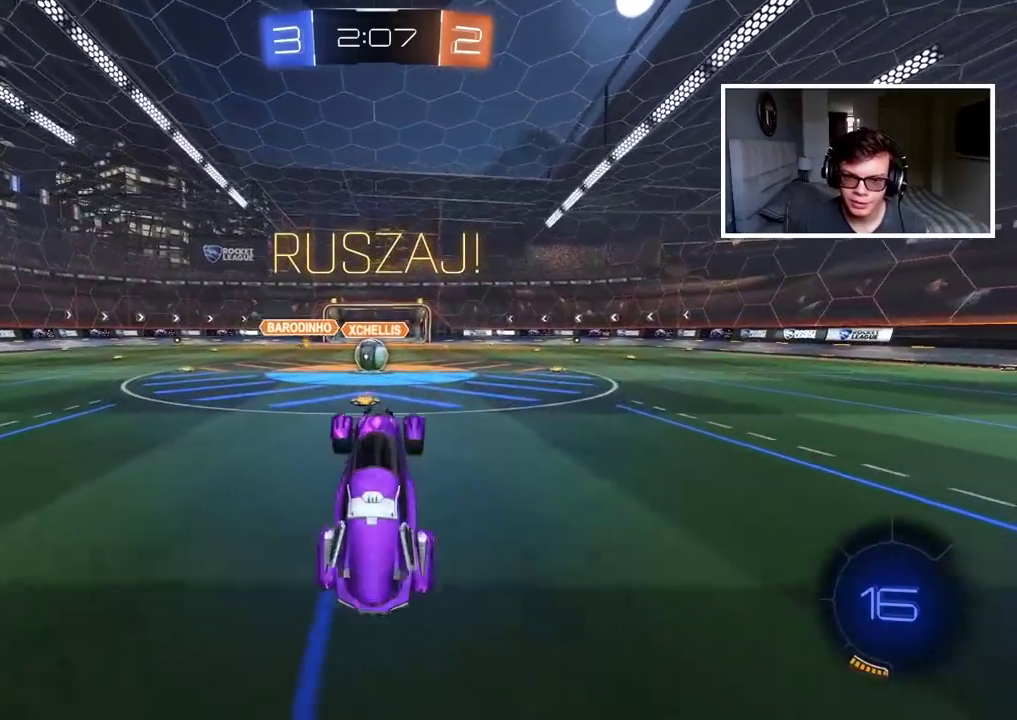
{"buttons": ["CIRCLE", "R2"], "left_stick": "left", "right_stick": "center", "events": [[50, "R2", "down"], [283, "left_stick", "left"], [417, "CIRCLE", "down"]]}
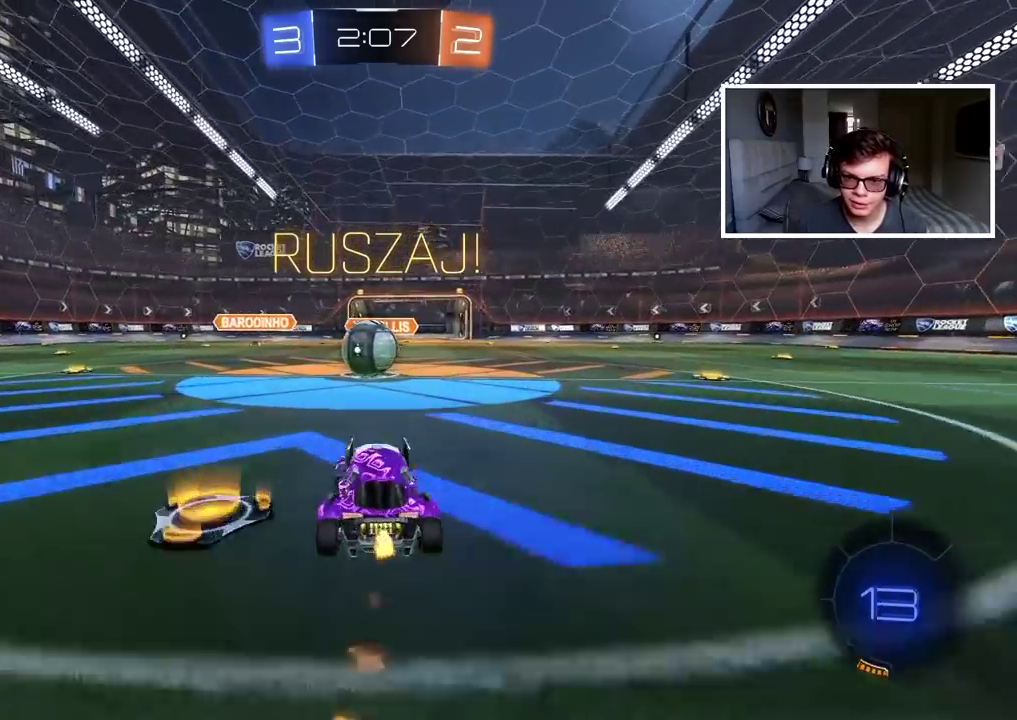
{"buttons": ["L2", "R2"], "left_stick": "up-right", "right_stick": "center", "events": [[83, "R1", "down"], [117, "CROSS", "down"], [150, "L2", "down"], [150, "R1", "up"], [150, "left_stick", "up"], [233, "CIRCLE", "up"], [233, "CROSS", "up"], [233, "left_stick", "up-right"], [317, "CIRCLE", "down"], [317, "CROSS", "down"], [467, "CIRCLE", "up"], [483, "CROSS", "up"]]}
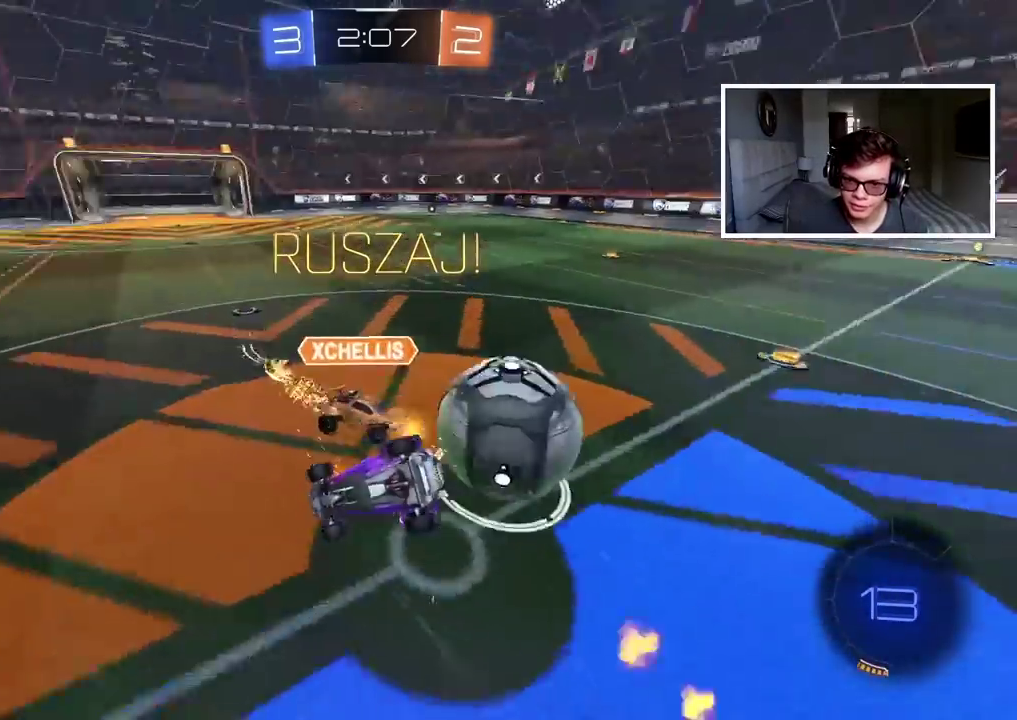
{"buttons": ["R2"], "left_stick": "center", "right_stick": "center", "events": [[100, "left_stick", "right"], [300, "left_stick", "down"], [317, "L2", "up"], [500, "left_stick", "center"]]}
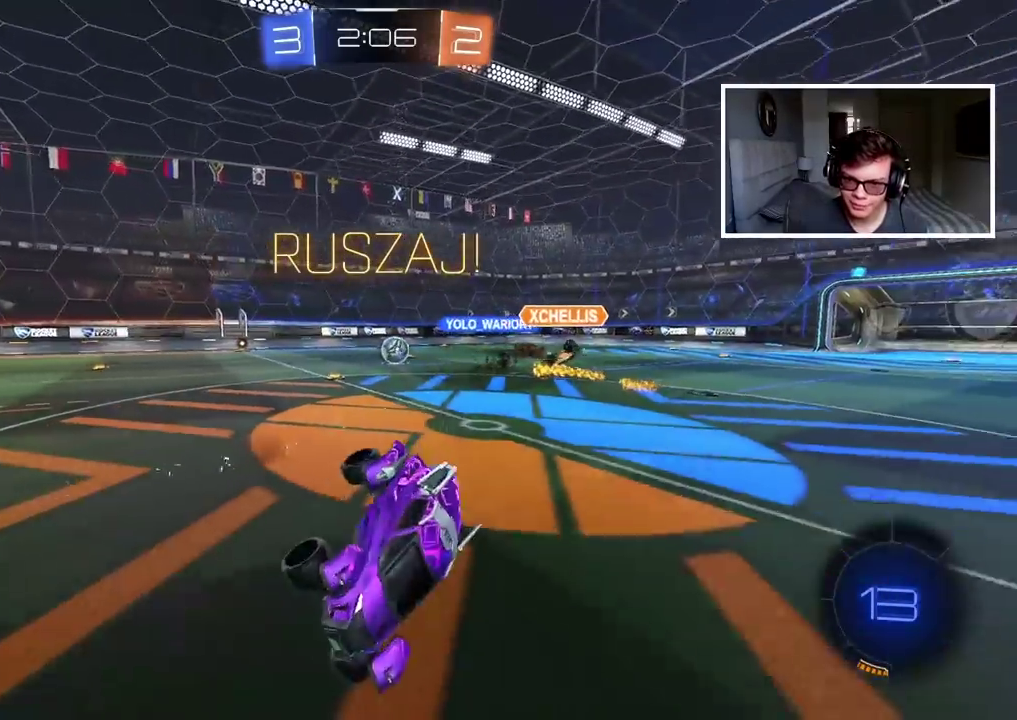
{"buttons": ["R2"], "left_stick": "center", "right_stick": "center", "events": [[183, "left_stick", "left"], [450, "left_stick", "center"]]}
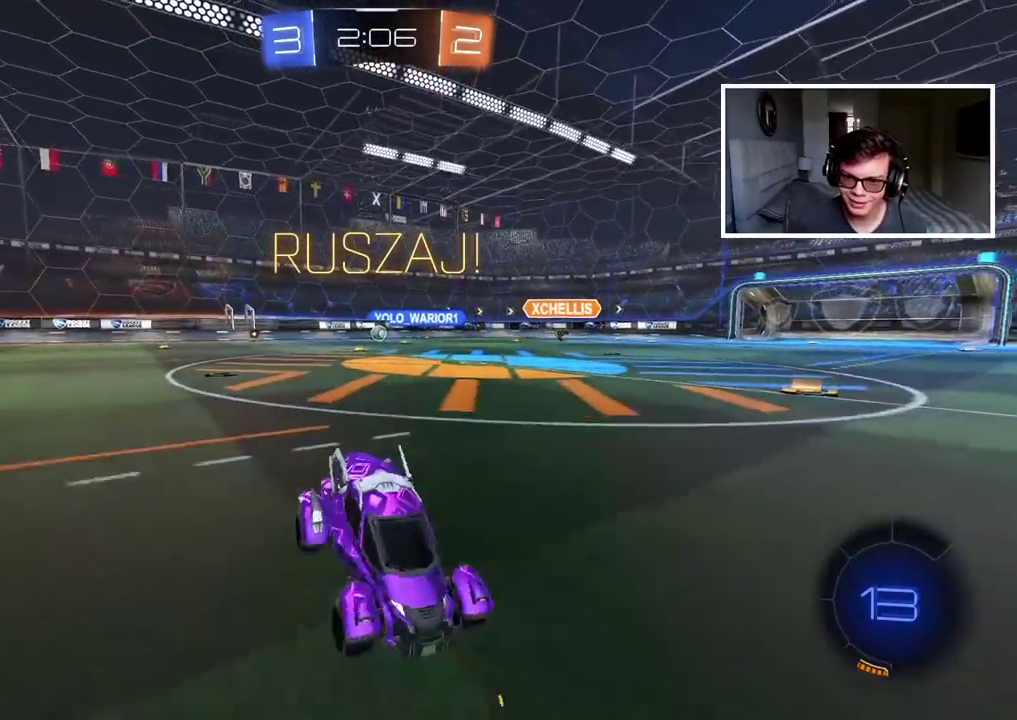
{"buttons": ["R2"], "left_stick": "center", "right_stick": "center", "events": []}
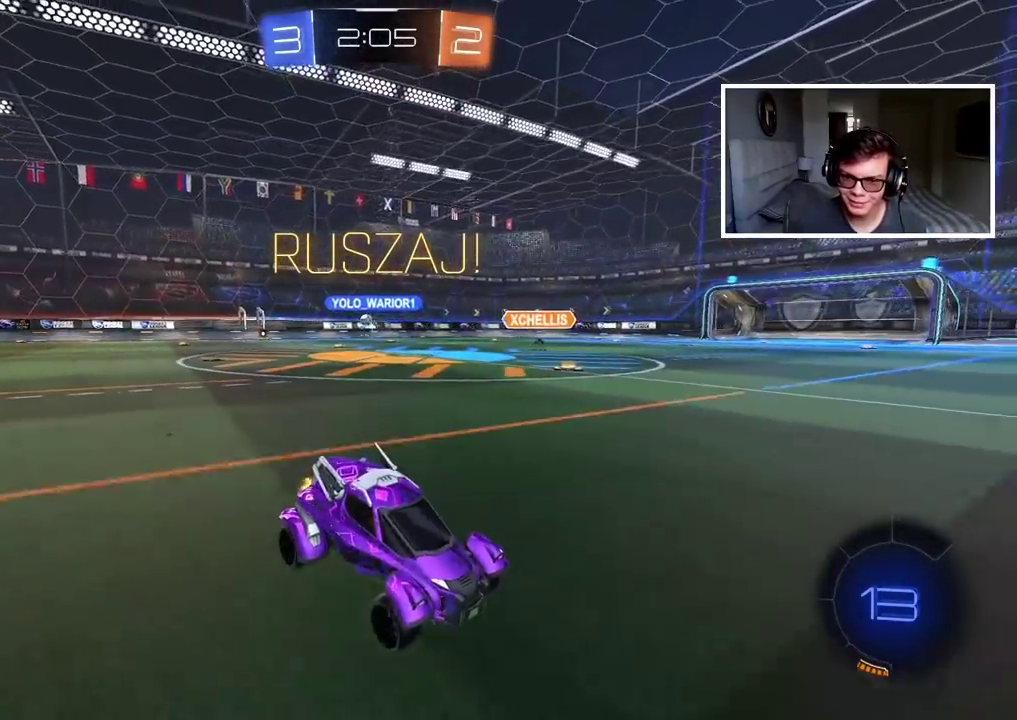
{"buttons": ["CIRCLE", "R2"], "left_stick": "center", "right_stick": "center", "events": [[167, "CIRCLE", "down"], [217, "TRIANGLE", "down"], [217, "left_stick", "left"], [383, "left_stick", "center"], [400, "TRIANGLE", "up"]]}
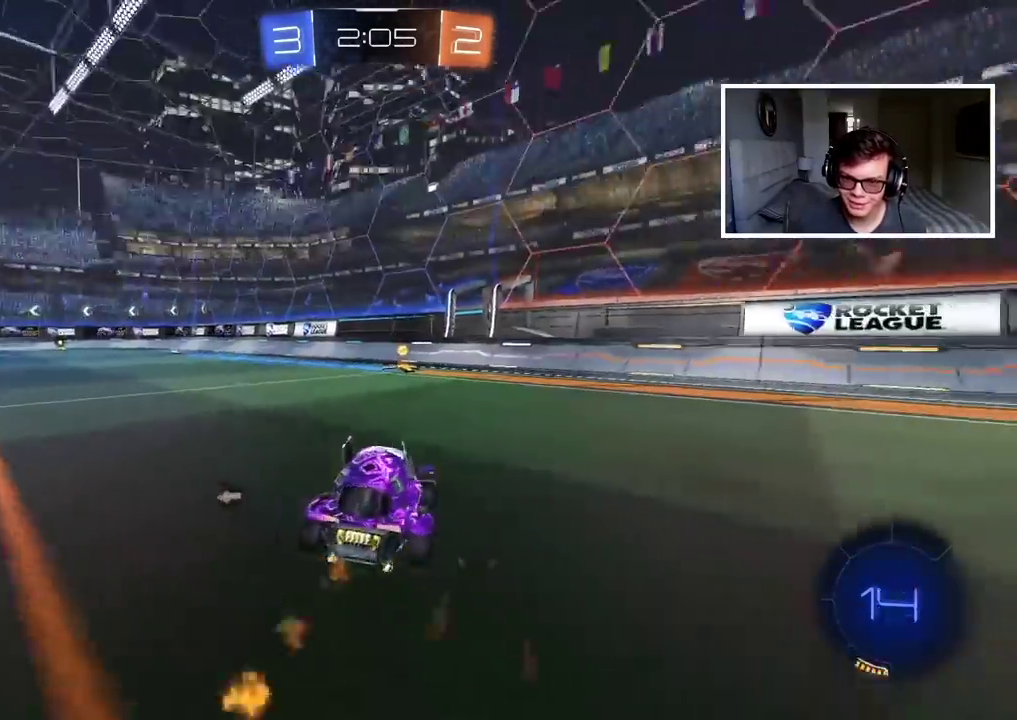
{"buttons": ["L1", "R2"], "left_stick": "left", "right_stick": "center", "events": [[133, "TRIANGLE", "down"], [300, "TRIANGLE", "up"], [300, "left_stick", "left"], [383, "CIRCLE", "up"], [400, "L1", "down"]]}
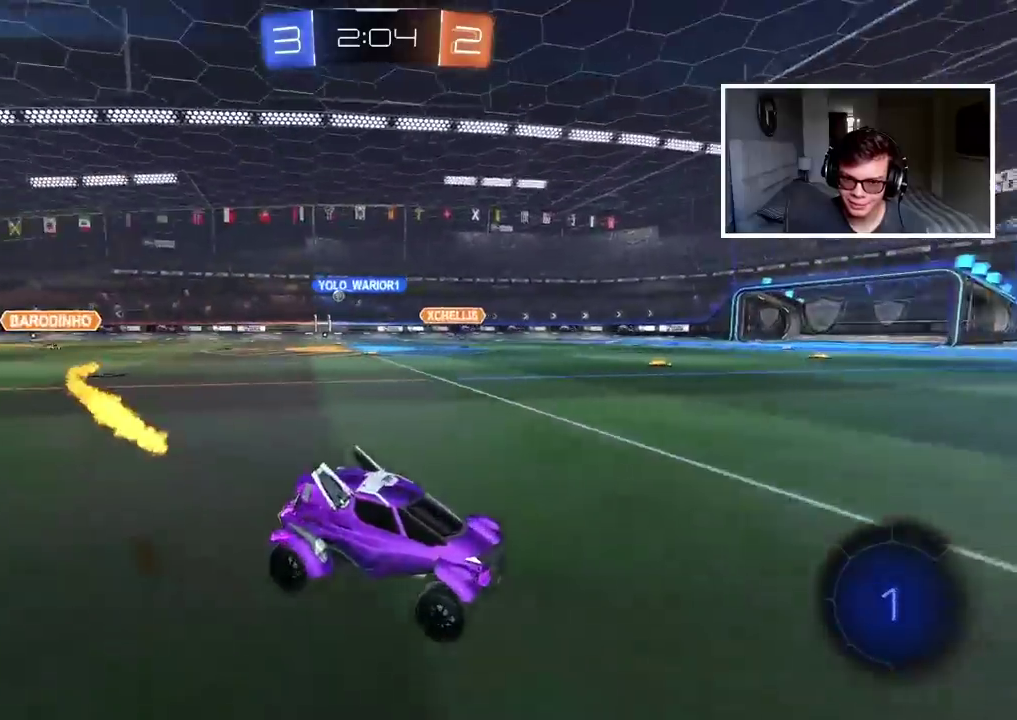
{"buttons": ["CIRCLE", "R2"], "left_stick": "left", "right_stick": "center", "events": [[17, "L1", "up"], [50, "CIRCLE", "down"]]}